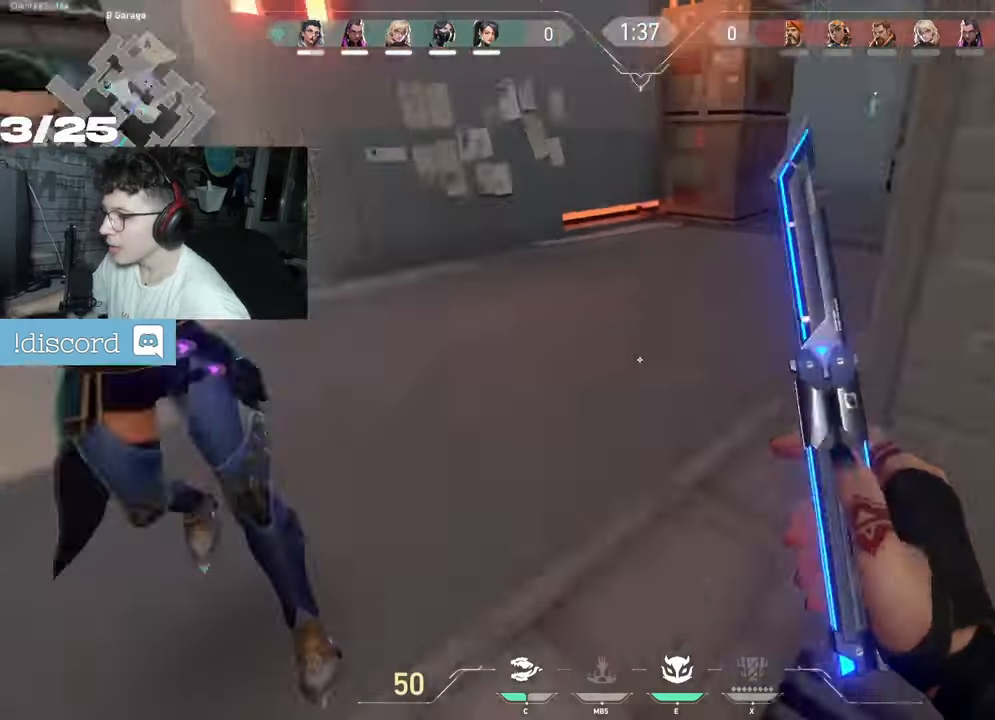
Gameplay with keyboard and mouse; each line is a JSON object with the keys and mouse buttons held at the frame after it. "events" lists presses ("down") and releases ("up") of "a", "ctrl", "d", "e", "f", "q", "r", "s", "shift", "space", "tab", "z", "mouse_left", "mouse_wheel", "mouse_right", "mouse_mb4" and "mouse_mb5" between this image and that frame as [ms after this image, input, new state], when the widget could be followed in between. "mouse_left", "mouse_wheel", "mouse_right", "mouse_mb4", "mouse_mb5" = the "left", "wheel", "right", "mb4", "mb5" buttons of the "mouse" list. No other keys are recorded. "wheel" means that the mouse wheel is clicked or scrolled. Not read: mouse_move.
{"keys": ["z"], "mouse": [], "events": []}
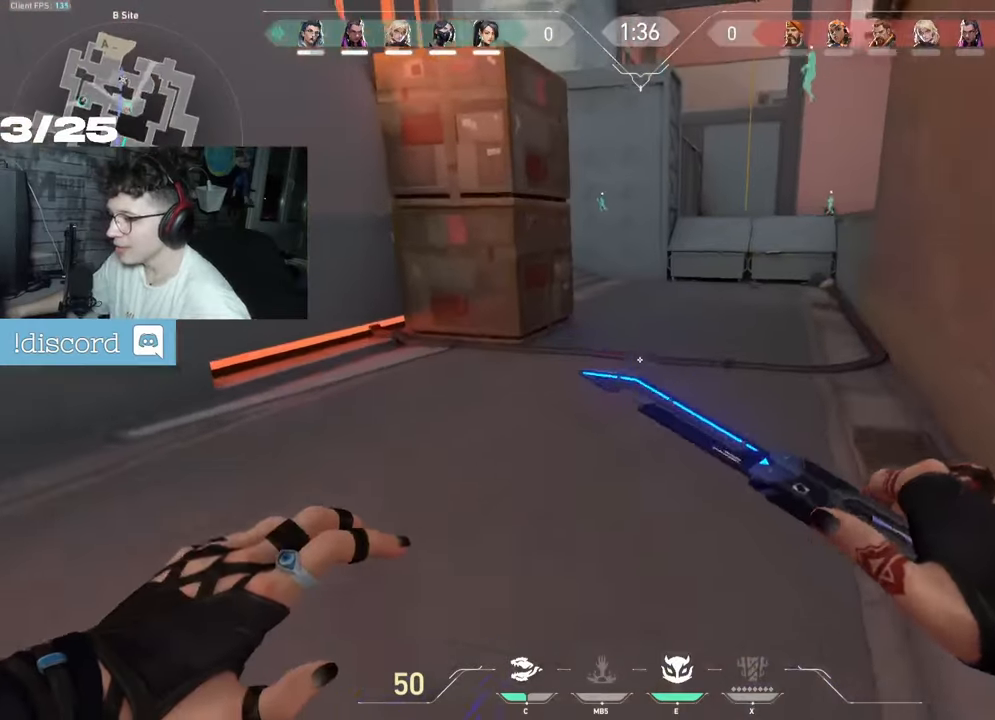
{"keys": ["z"], "mouse": [], "events": []}
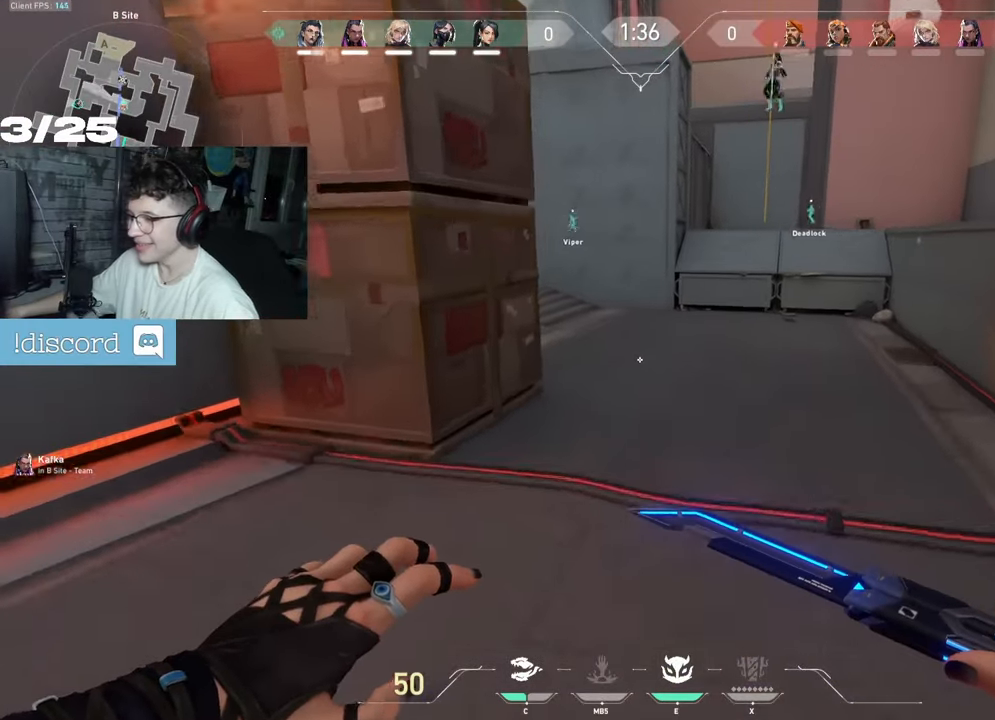
{"keys": ["z"], "mouse": [], "events": []}
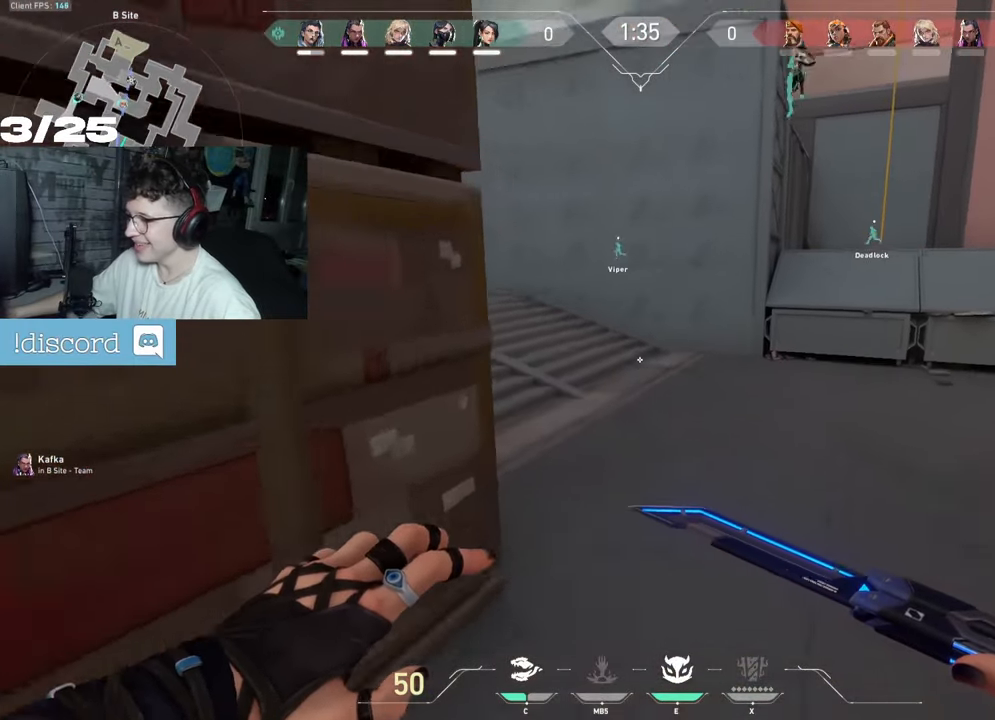
{"keys": ["q", "z"], "mouse": [], "events": [[417, "q", "down"]]}
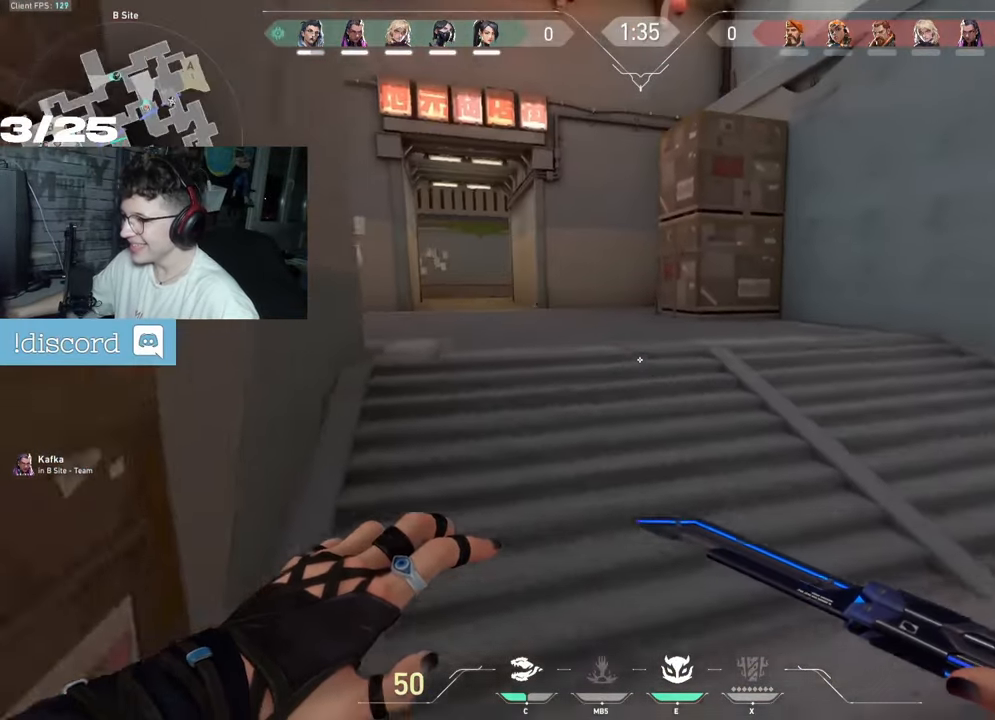
{"keys": ["z"], "mouse": [], "events": [[83, "q", "up"]]}
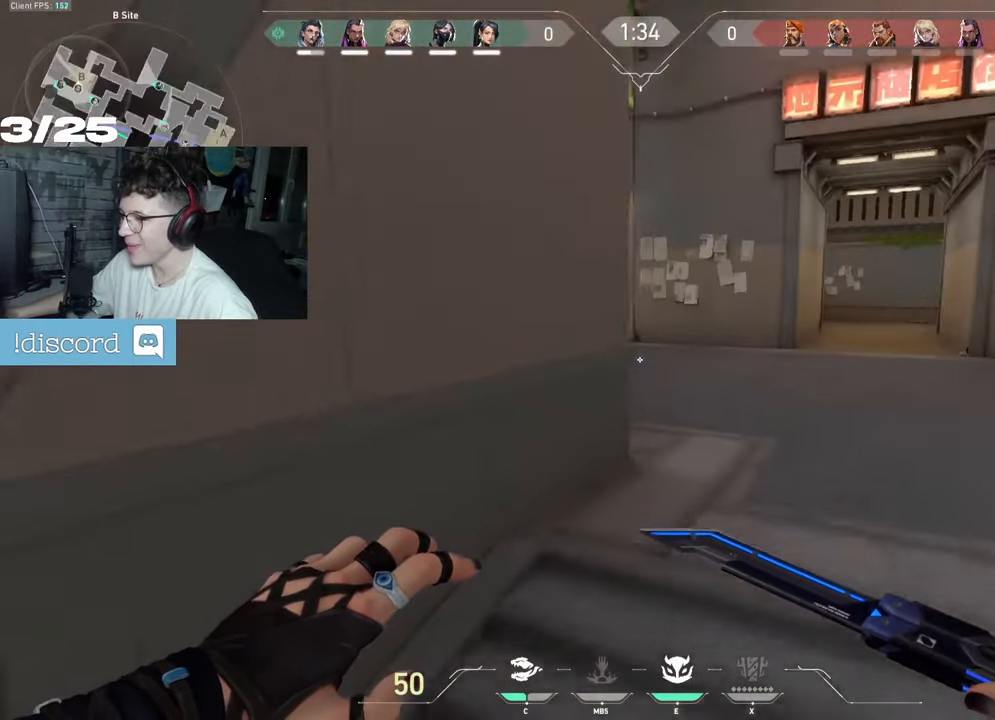
{"keys": [], "mouse": [], "events": [[67, "z", "up"], [367, "tab", "down"], [500, "tab", "up"]]}
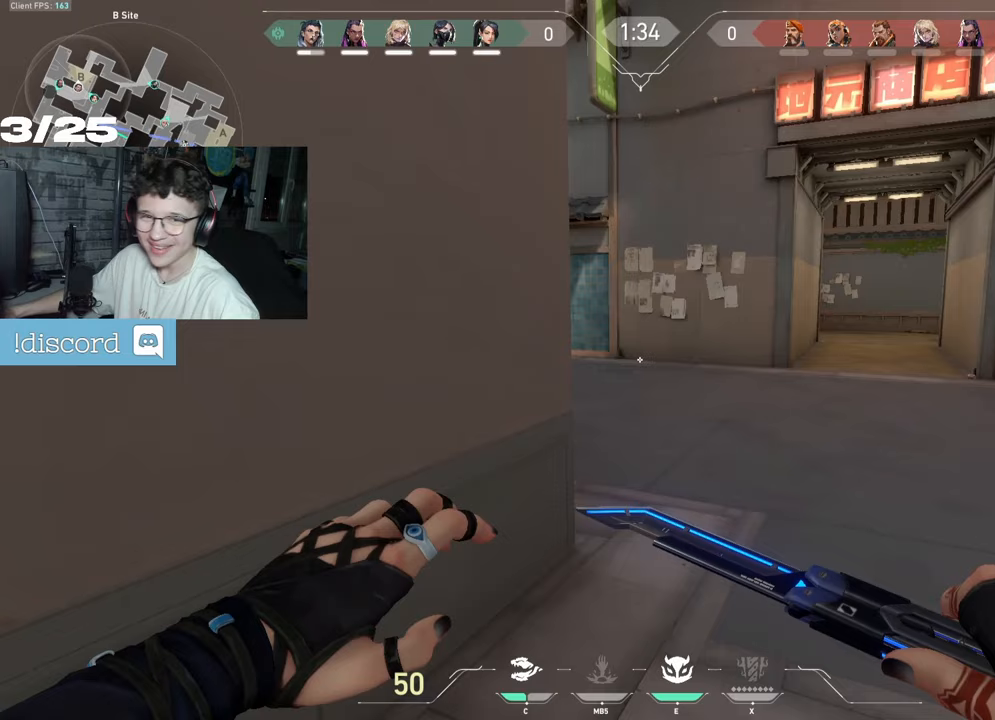
{"keys": ["q"], "mouse": [], "events": [[333, "q", "down"]]}
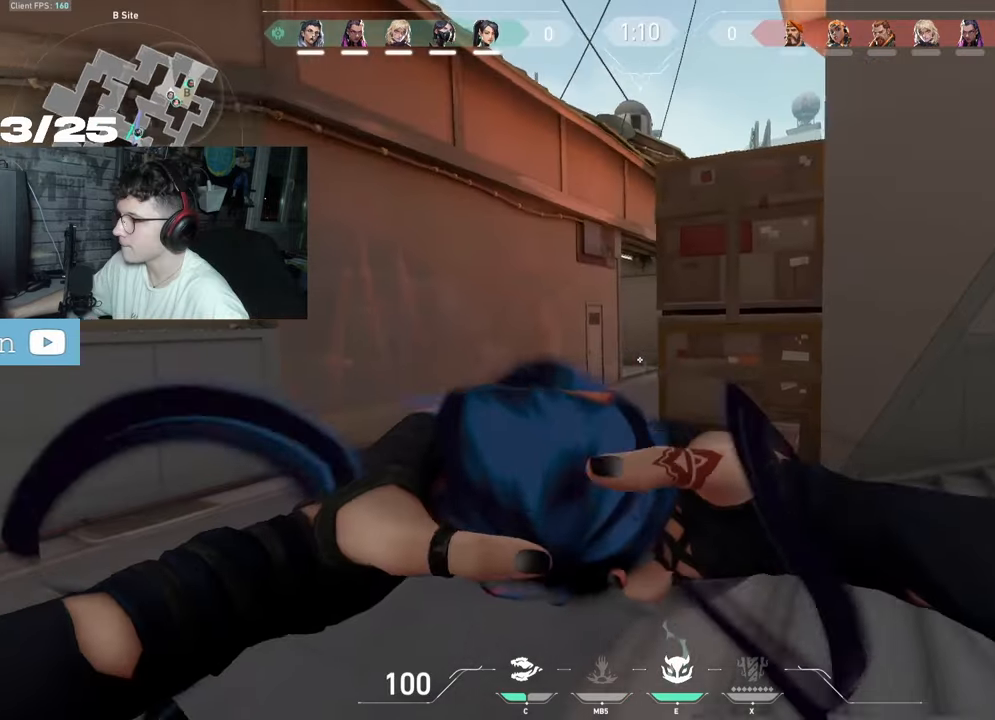
{"keys": ["d"], "mouse": ["left"], "events": [[83, "q", "up"], [367, "mouse_left", "down"], [500, "d", "down"]]}
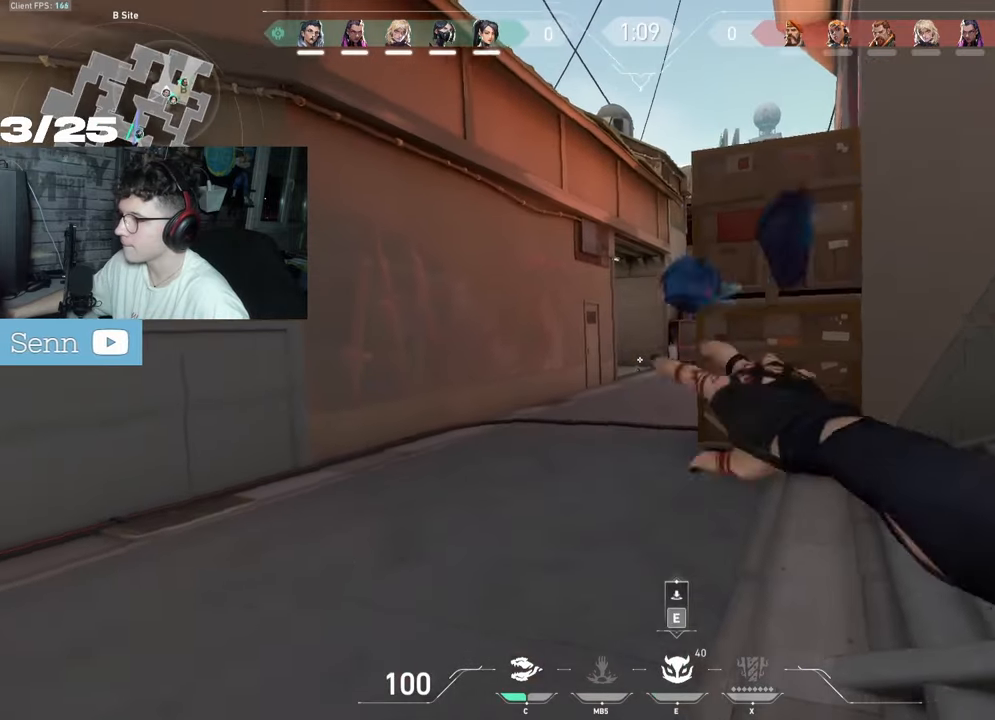
{"keys": [], "mouse": [], "events": [[50, "mouse_left", "up"], [483, "d", "up"]]}
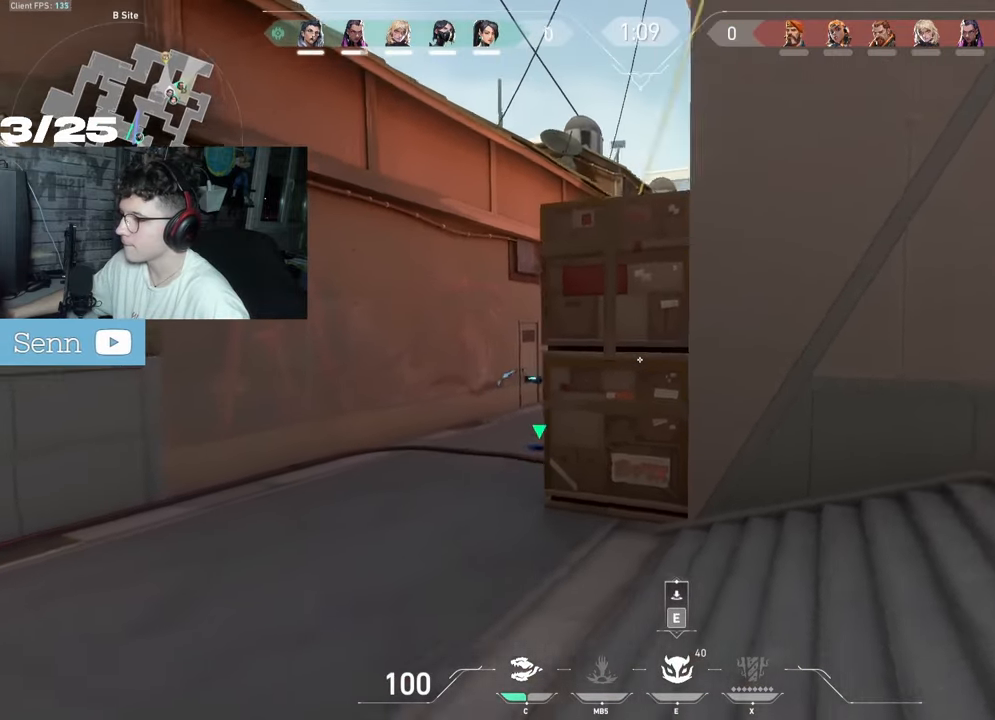
{"keys": ["q"], "mouse": [], "events": [[50, "d", "down"], [317, "d", "up"], [350, "q", "down"]]}
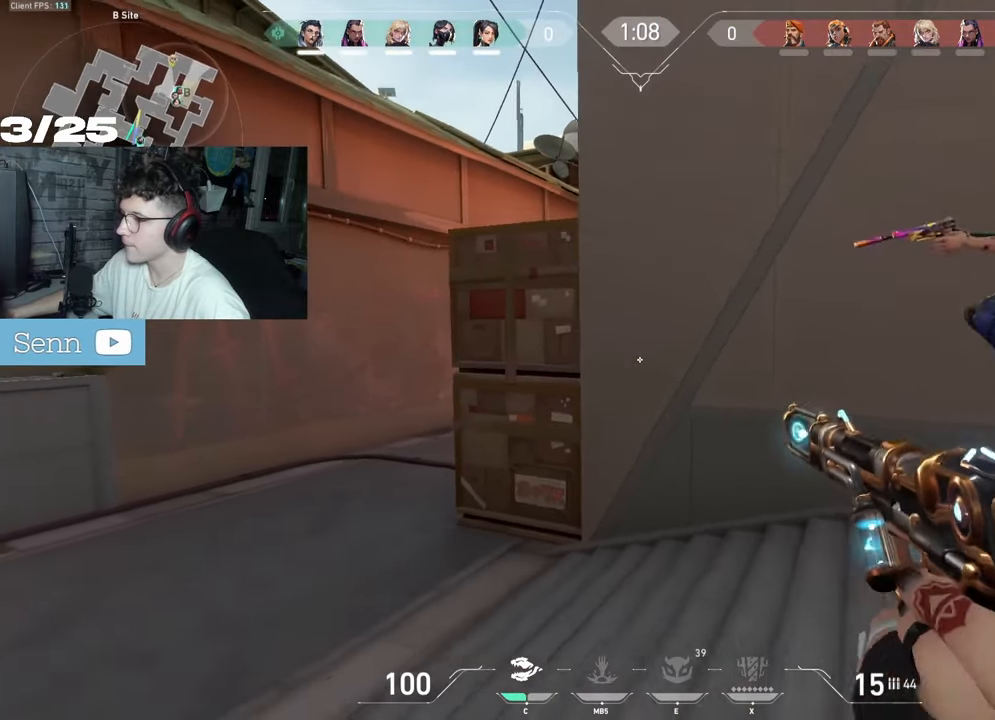
{"keys": ["q"], "mouse": [], "events": []}
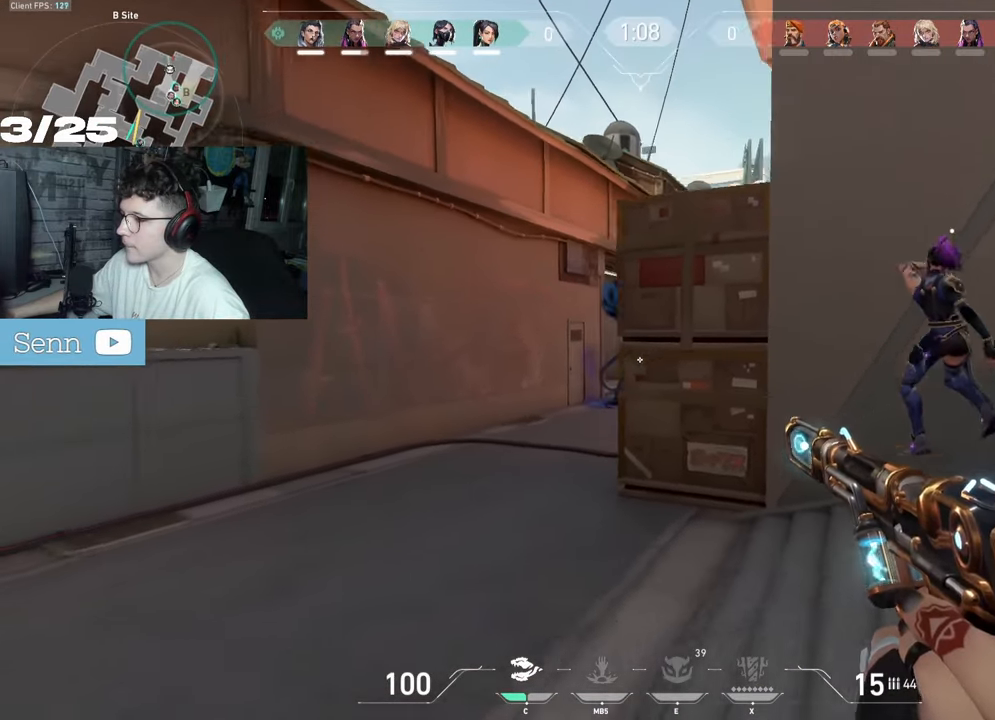
{"keys": [], "mouse": ["left"], "events": [[100, "q", "up"], [367, "q", "down"], [467, "q", "up"], [500, "mouse_left", "down"]]}
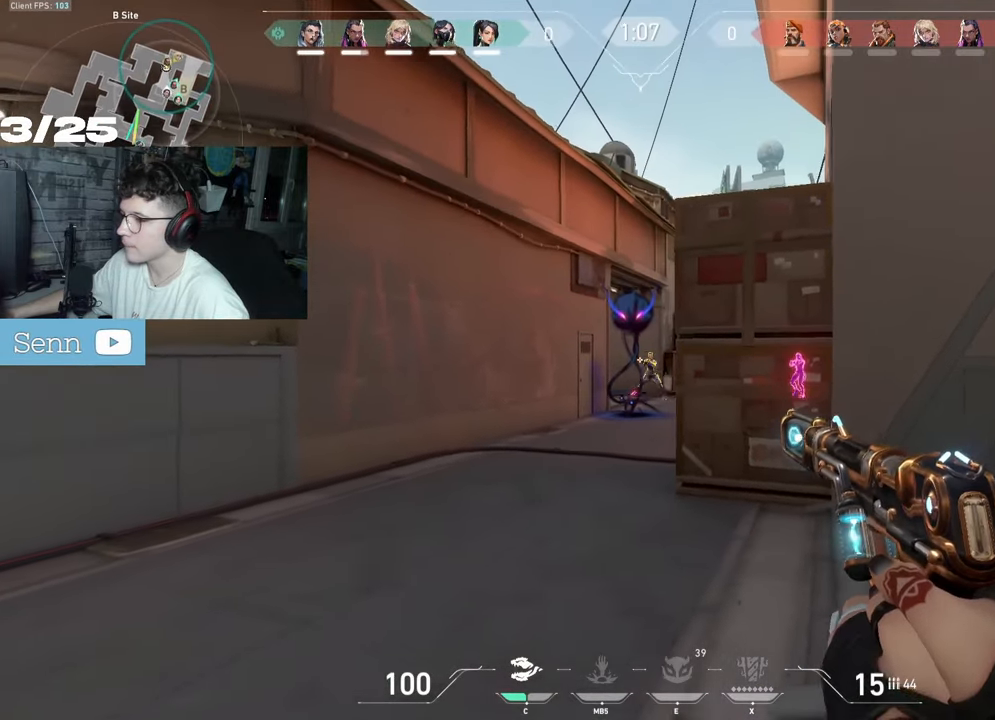
{"keys": ["d"], "mouse": [], "events": [[133, "mouse_left", "up"], [233, "d", "down"], [233, "mouse_left", "down"], [367, "mouse_left", "up"]]}
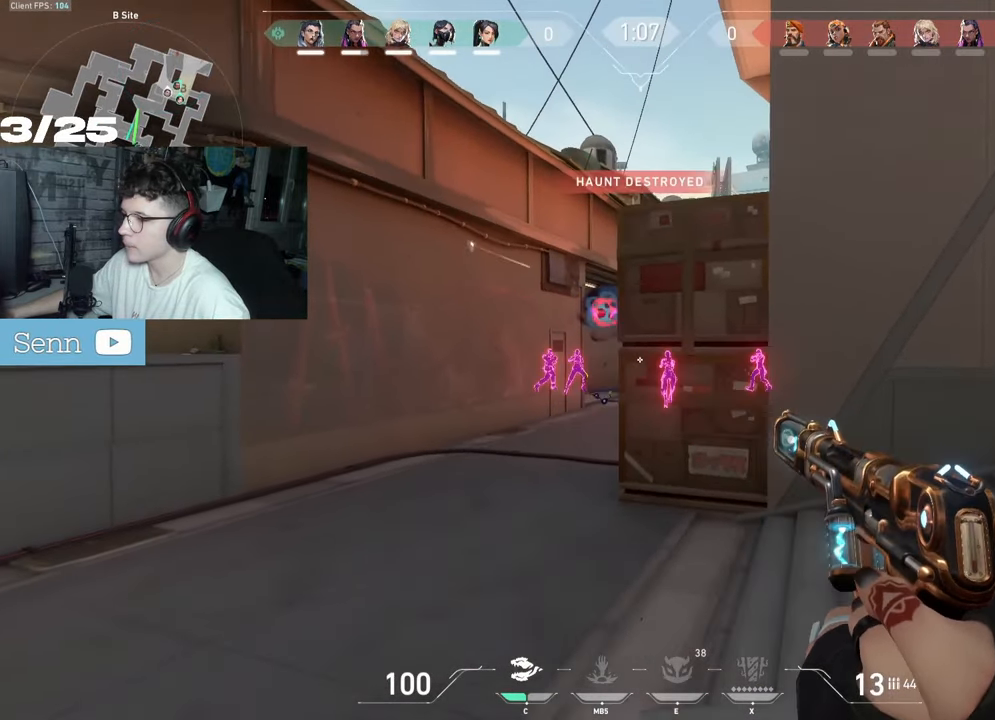
{"keys": ["d", "z"], "mouse": [], "events": [[433, "z", "down"]]}
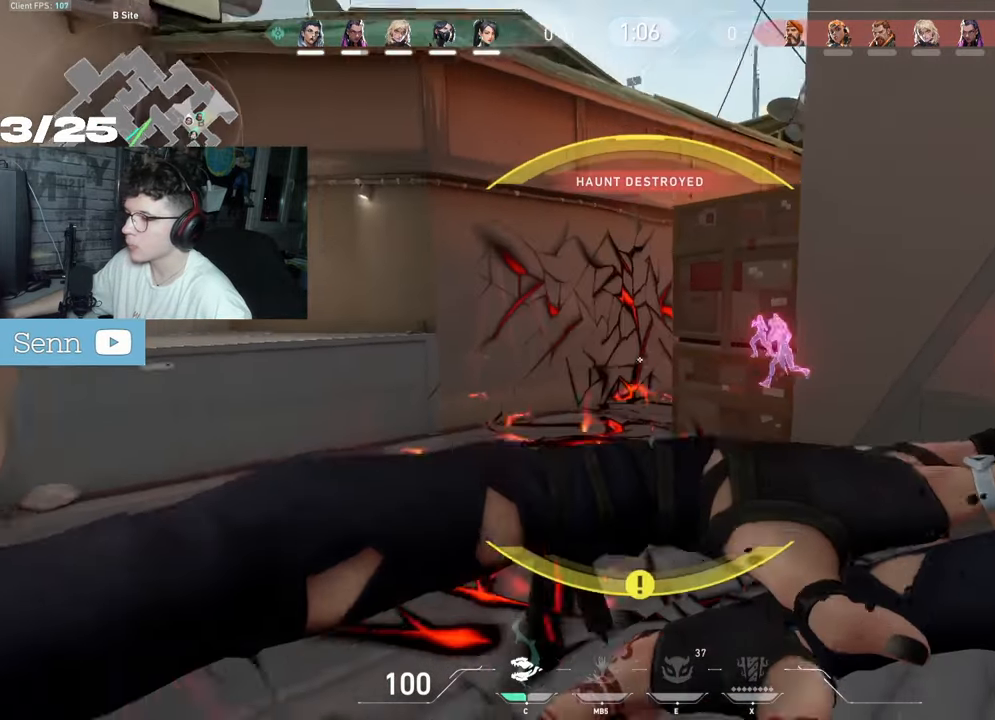
{"keys": ["d"], "mouse": ["left"], "events": [[217, "z", "up"], [300, "mouse_left", "down"], [333, "s", "down"], [400, "mouse_left", "up"], [467, "mouse_left", "down"], [500, "s", "up"]]}
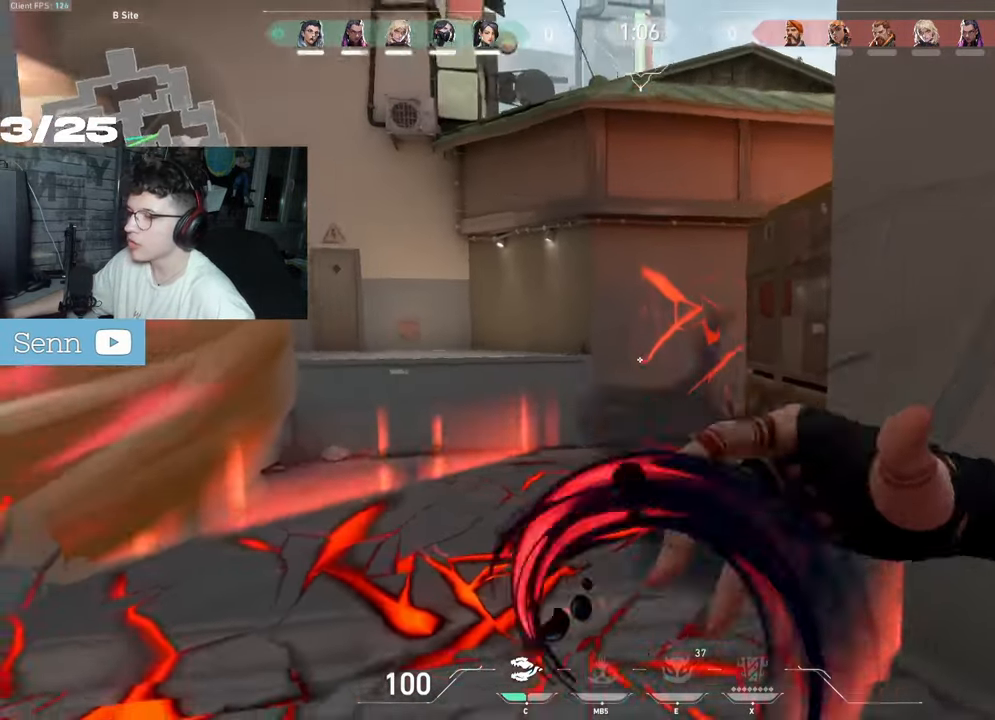
{"keys": [], "mouse": [], "events": [[83, "mouse_left", "up"], [133, "mouse_left", "down"], [233, "mouse_left", "up"], [283, "d", "up"], [300, "q", "down"], [400, "q", "up"]]}
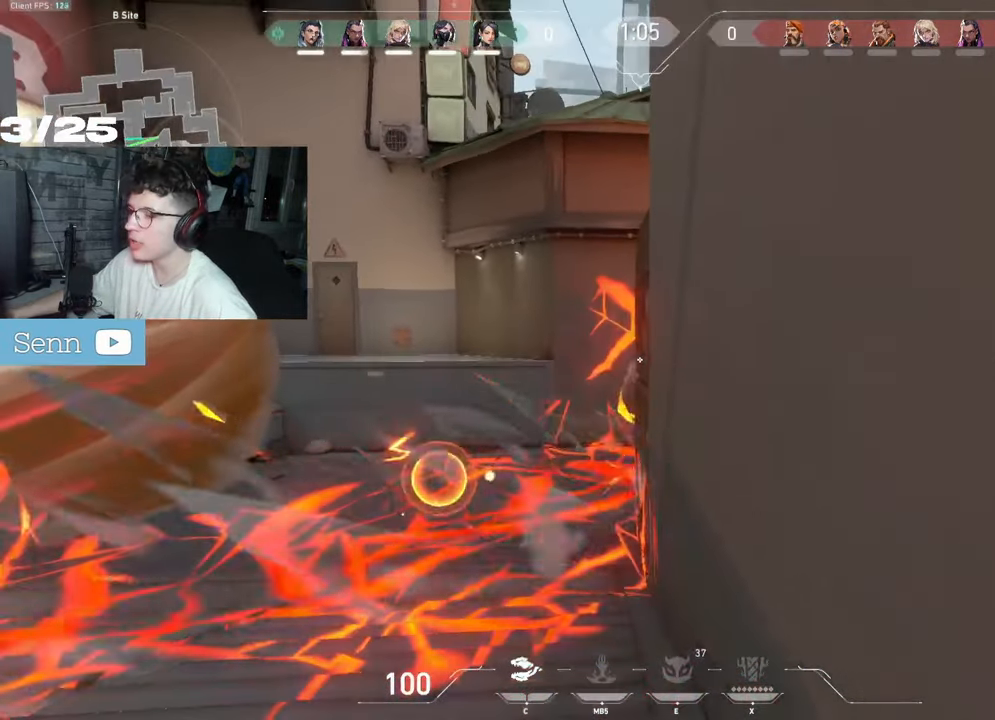
{"keys": ["q", "z"], "mouse": [], "events": [[133, "q", "down"], [483, "z", "down"]]}
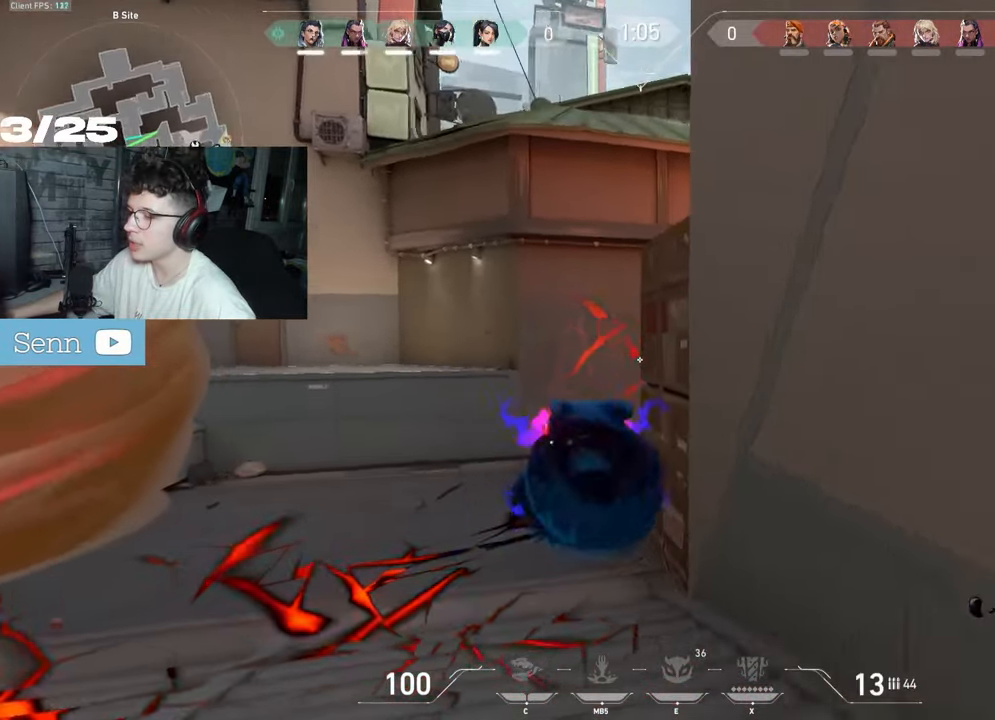
{"keys": [], "mouse": [], "events": [[300, "z", "up"], [400, "mouse_left", "down"], [400, "q", "up"], [417, "mouse_left", "up"]]}
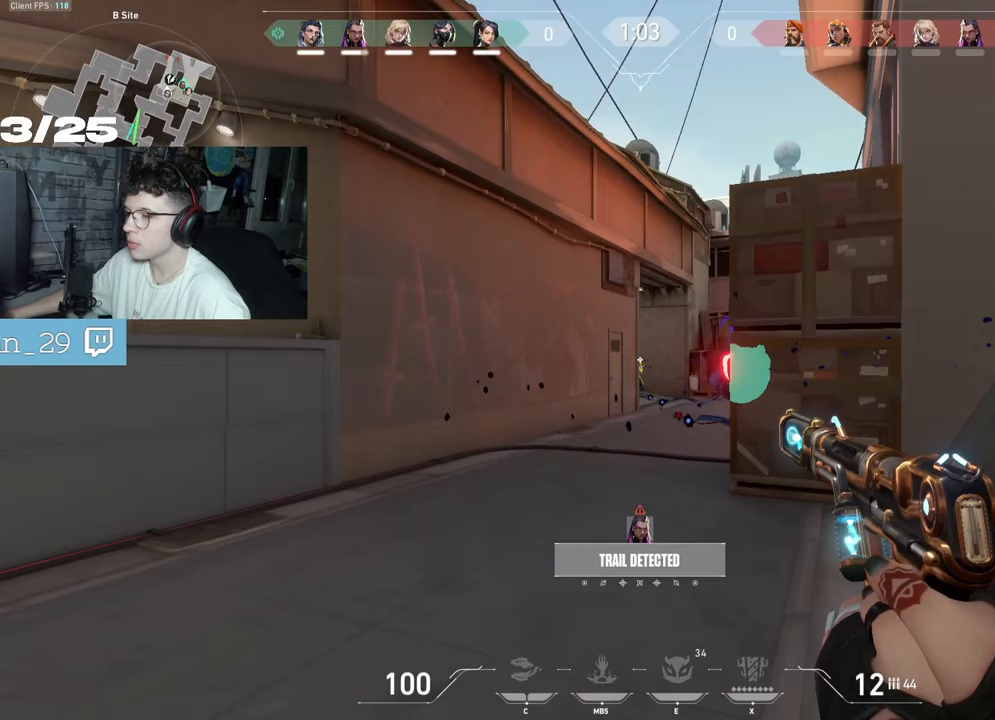
{"keys": ["d"], "mouse": ["left"], "events": [[100, "mouse_left", "down"], [250, "mouse_left", "up"], [467, "d", "down"], [483, "mouse_left", "down"]]}
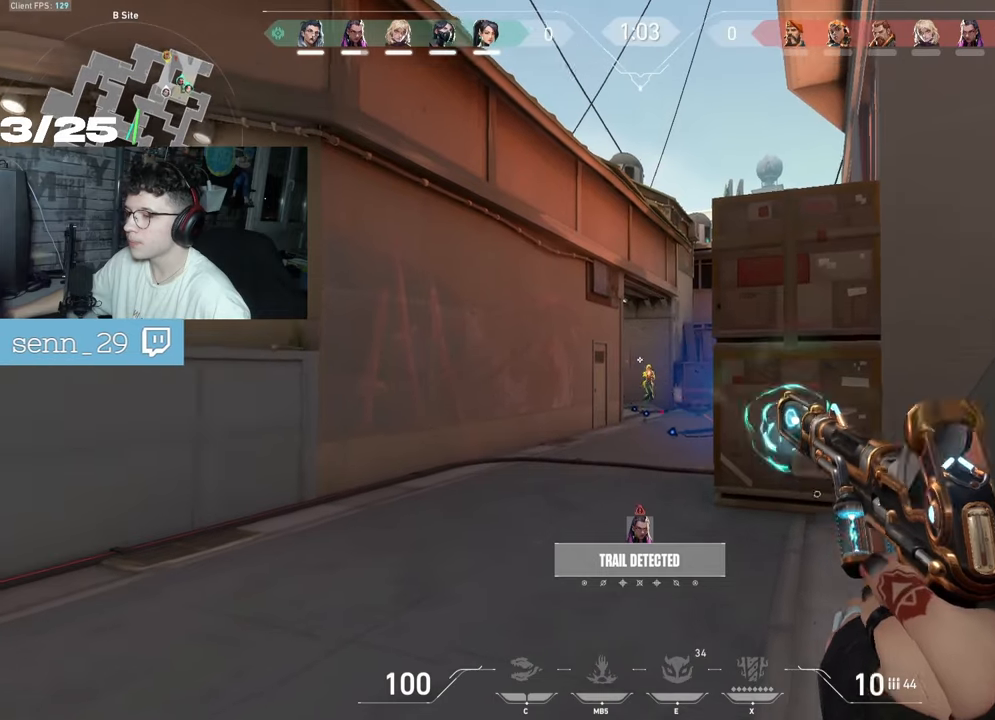
{"keys": [], "mouse": ["left"], "events": [[133, "mouse_left", "up"], [300, "d", "up"], [417, "mouse_left", "down"]]}